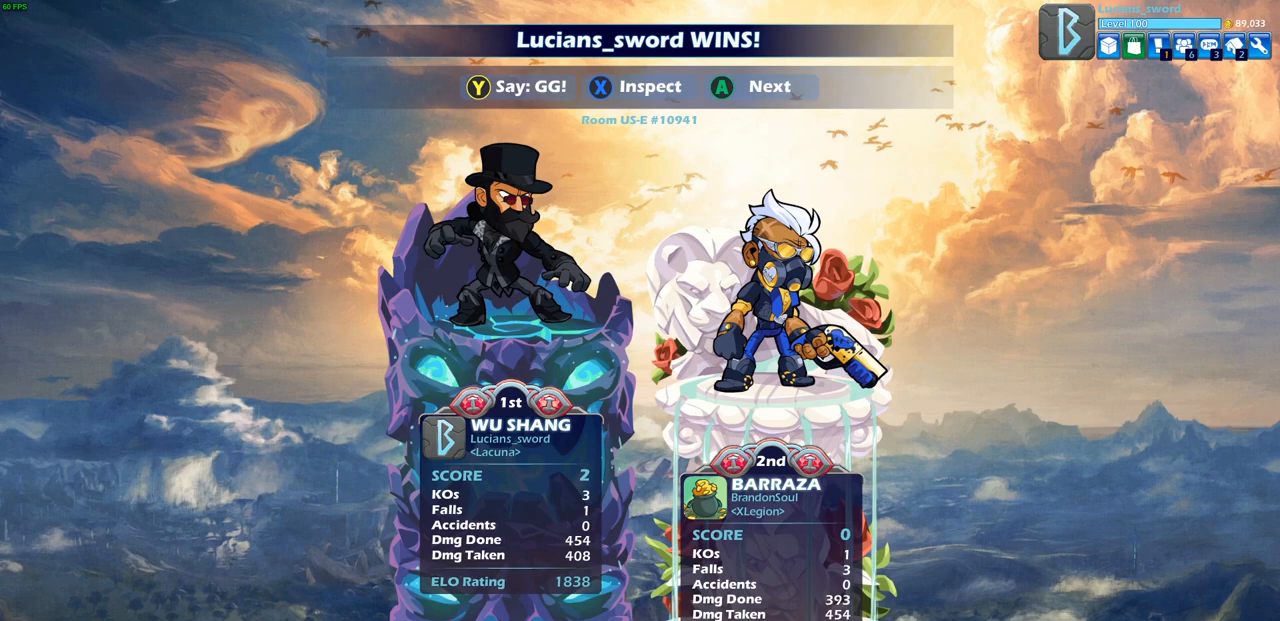
Gameplay with a controller (PlayStation layout); each line is a JSON object with the inputs held at the frame after it. "events" lists button and stick changes between this image and that frame as [ms after this image, input, new state], when the widget could be followed in between.
{"buttons": [], "left_stick": "center", "right_stick": "center", "events": []}
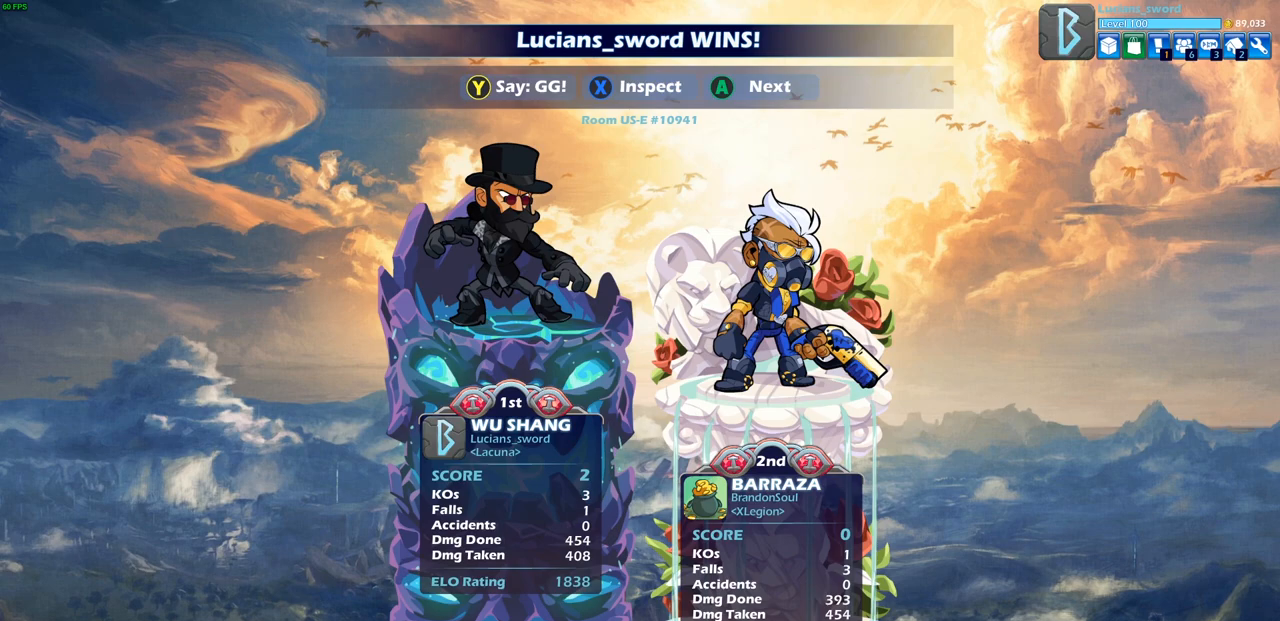
{"buttons": [], "left_stick": "center", "right_stick": "center", "events": []}
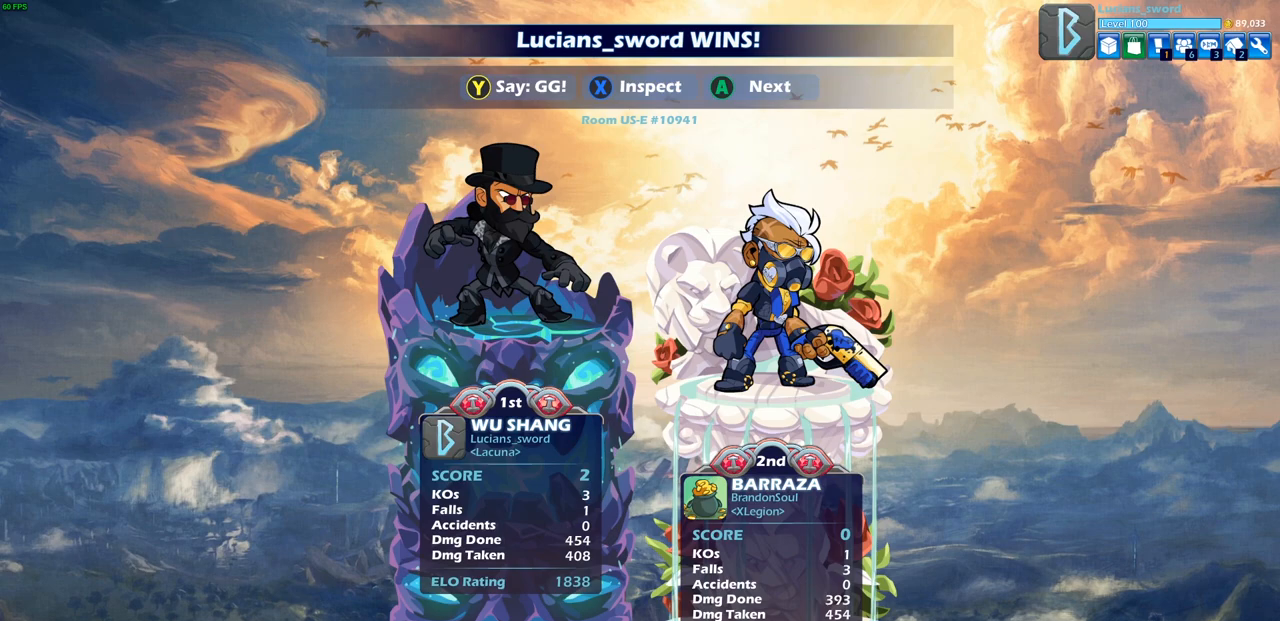
{"buttons": [], "left_stick": "center", "right_stick": "center", "events": []}
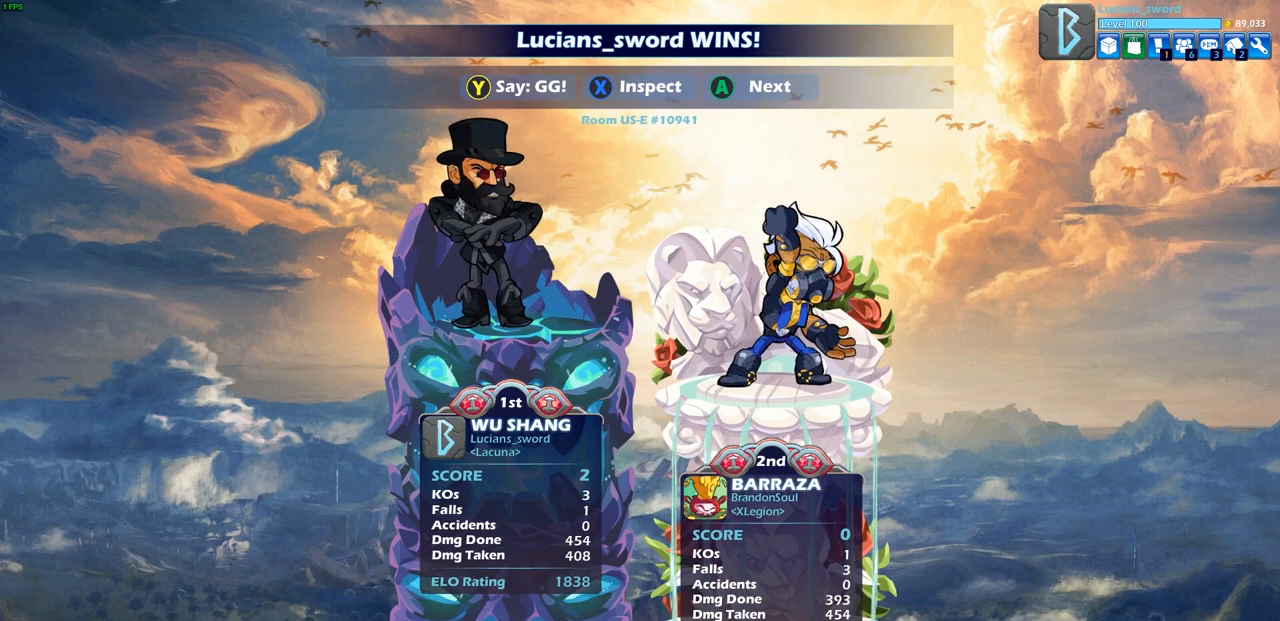
{"buttons": ["TRIANGLE"], "left_stick": "center", "right_stick": "center", "events": [[400, "TRIANGLE", "down"]]}
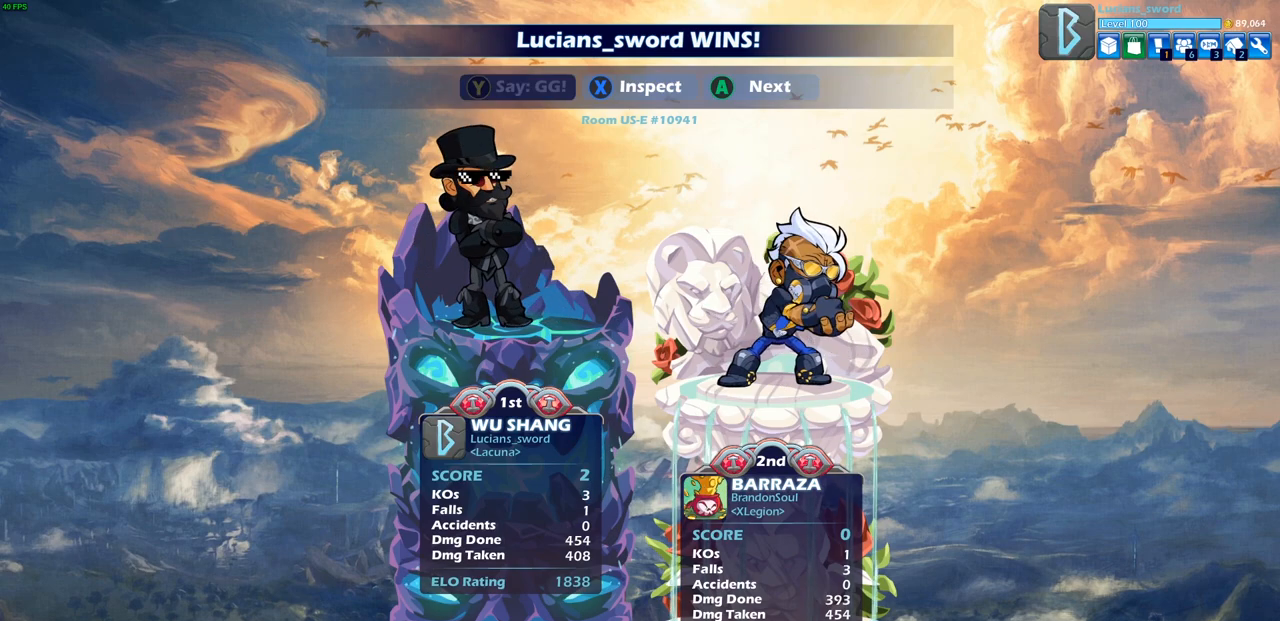
{"buttons": [], "left_stick": "center", "right_stick": "center", "events": [[50, "TRIANGLE", "up"], [133, "TRIANGLE", "down"], [233, "TRIANGLE", "up"]]}
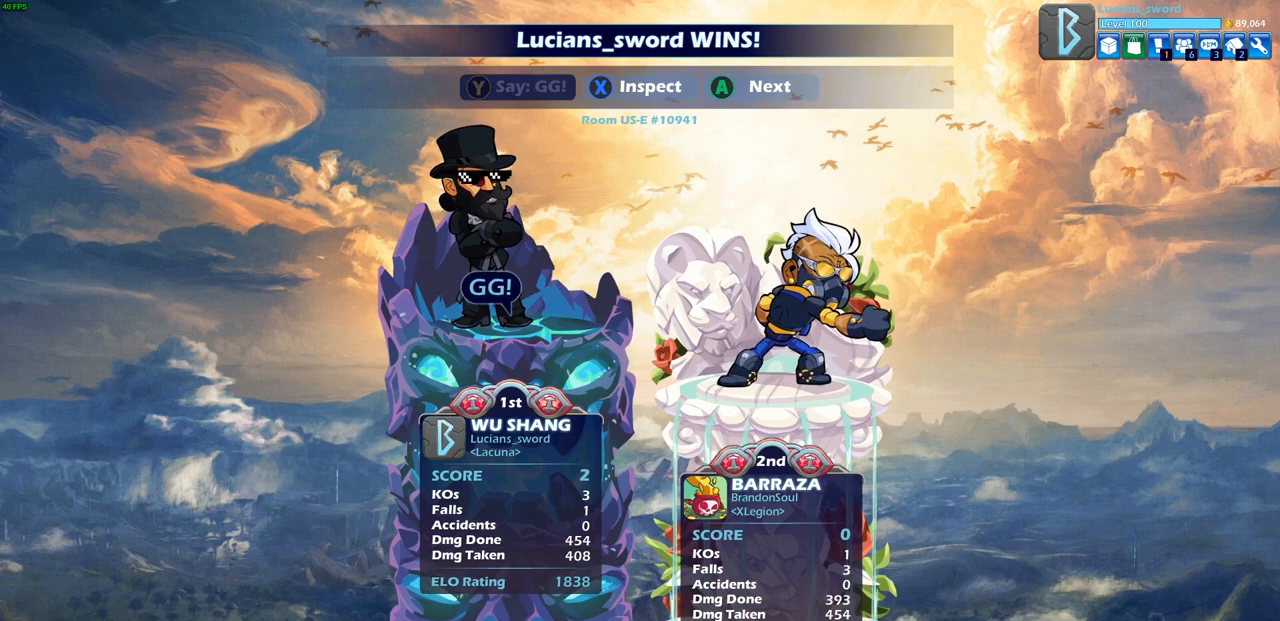
{"buttons": [], "left_stick": "center", "right_stick": "center", "events": []}
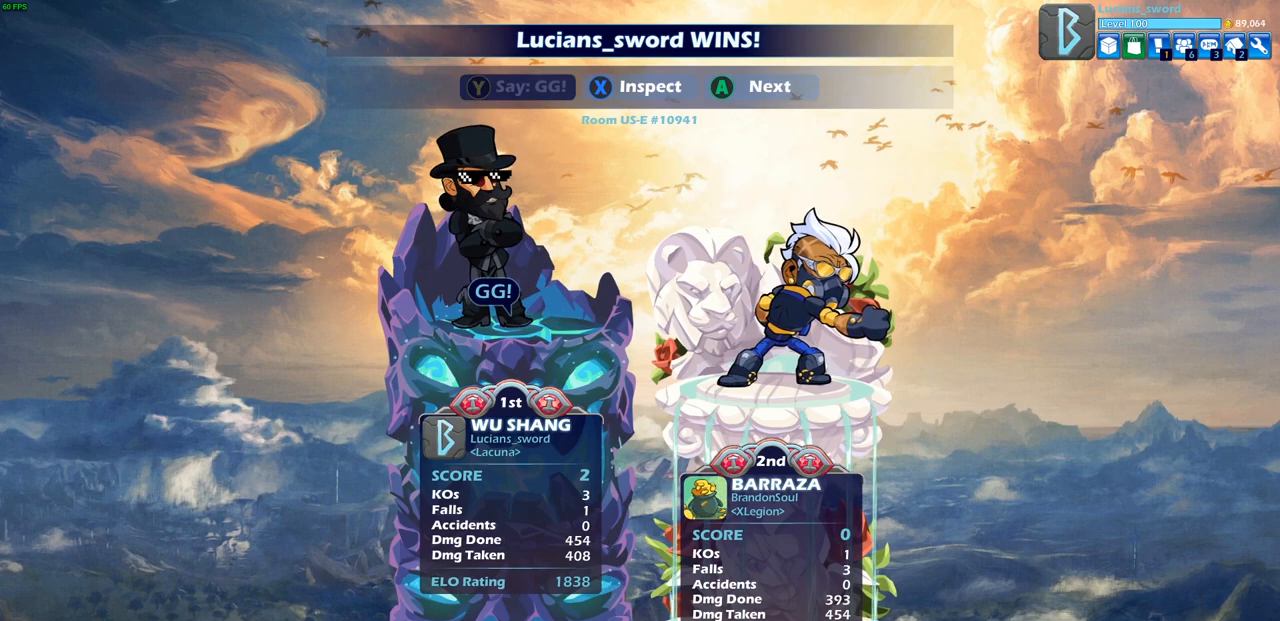
{"buttons": [], "left_stick": "center", "right_stick": "center", "events": [[83, "CROSS", "down"], [217, "CROSS", "up"]]}
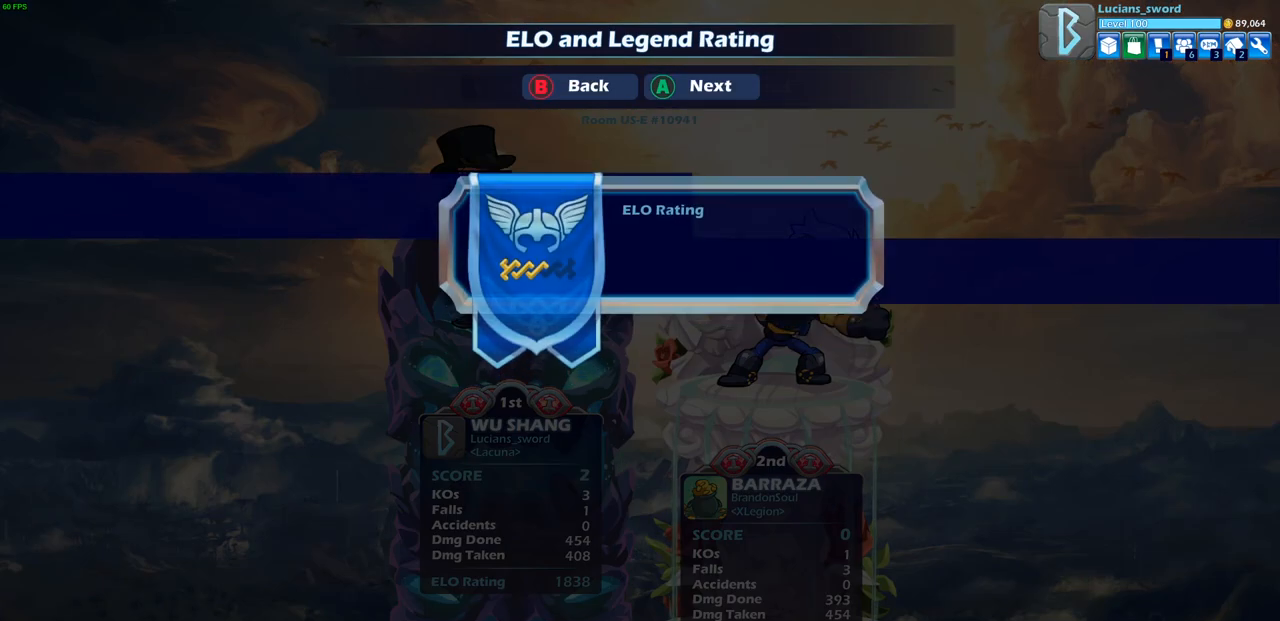
{"buttons": [], "left_stick": "center", "right_stick": "center", "events": []}
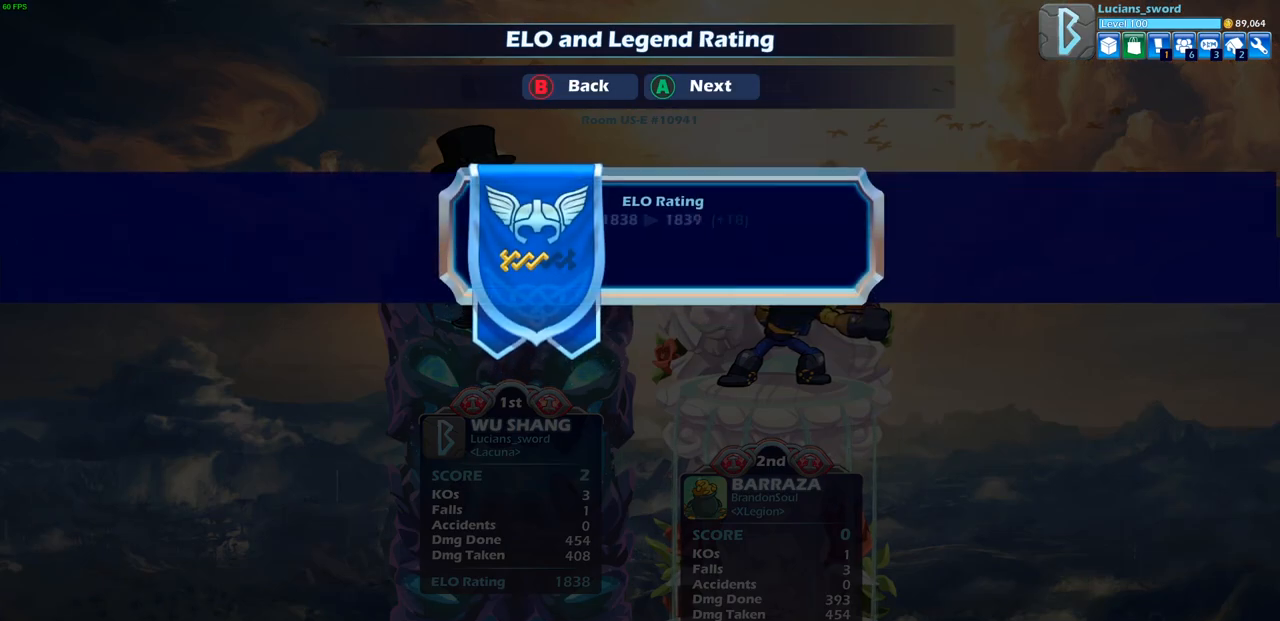
{"buttons": [], "left_stick": "center", "right_stick": "center", "events": []}
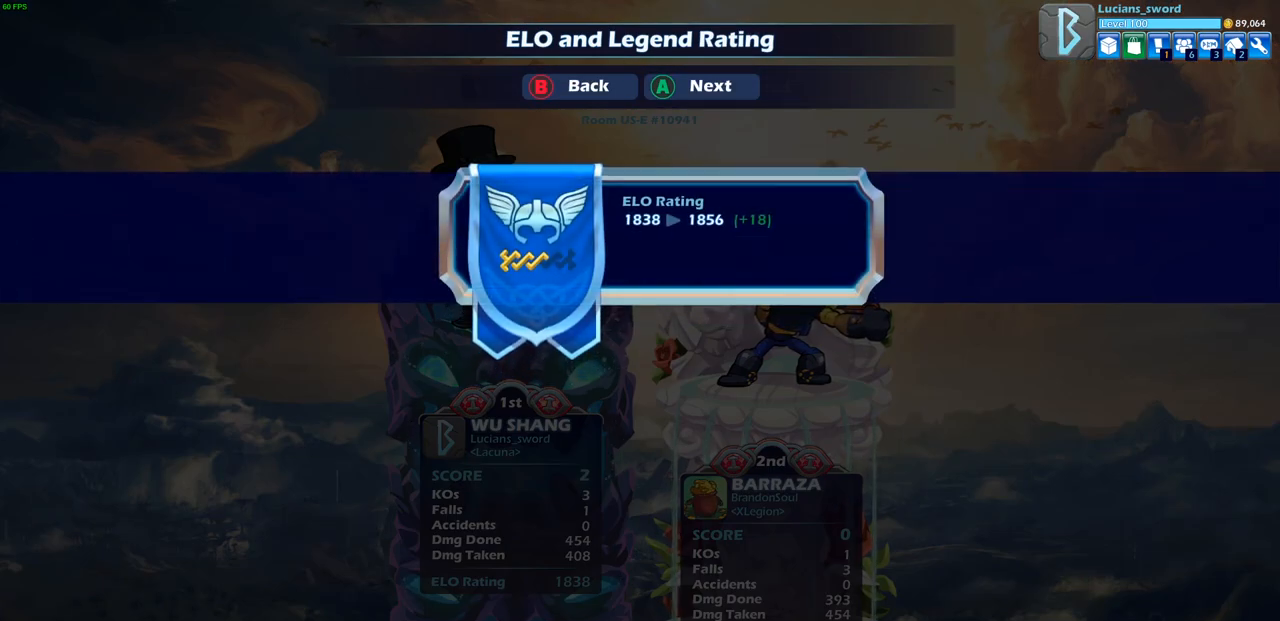
{"buttons": [], "left_stick": "center", "right_stick": "center", "events": []}
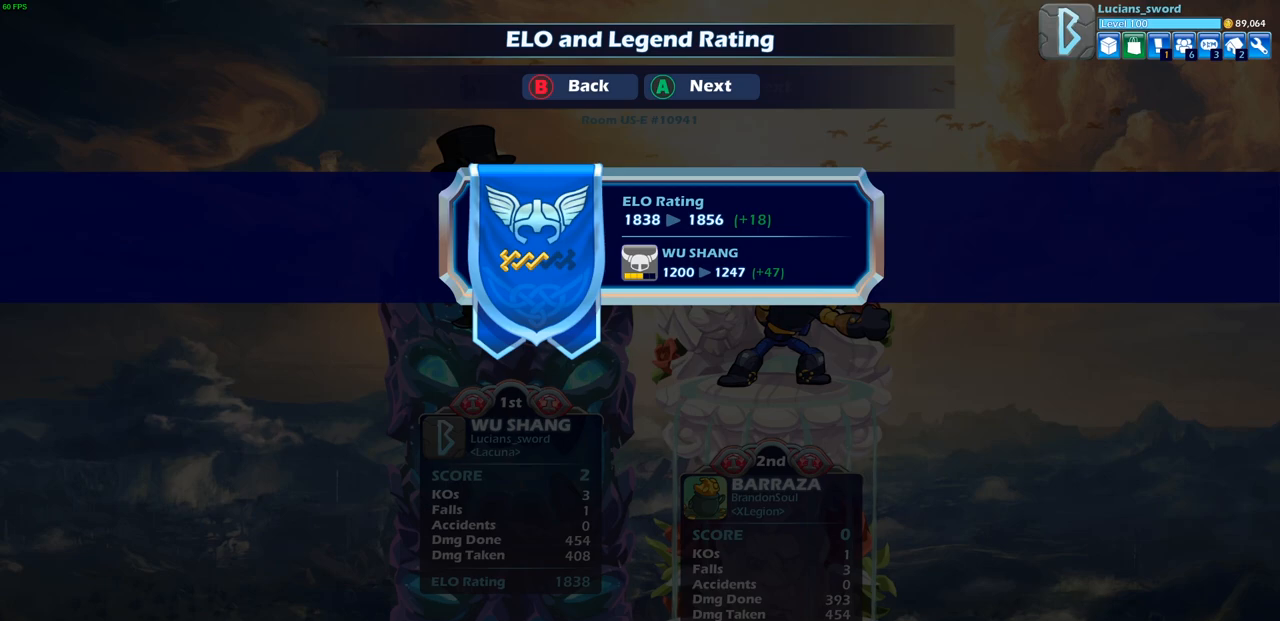
{"buttons": [], "left_stick": "center", "right_stick": "center", "events": []}
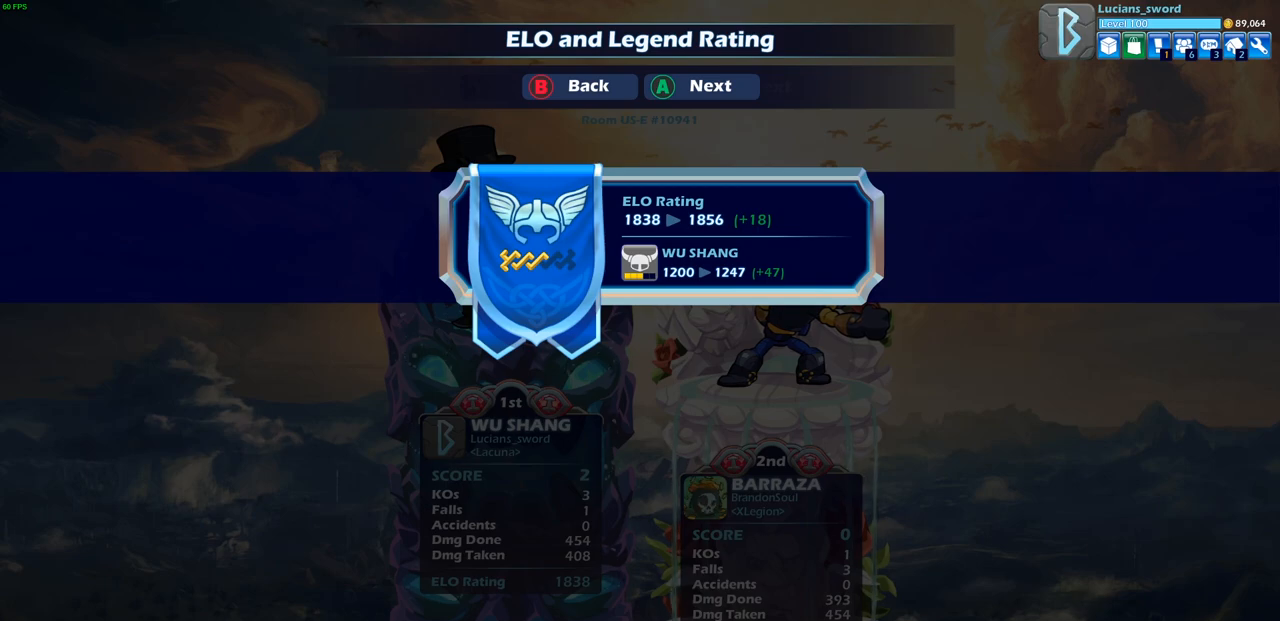
{"buttons": ["CROSS"], "left_stick": "center", "right_stick": "center", "events": [[433, "CROSS", "down"]]}
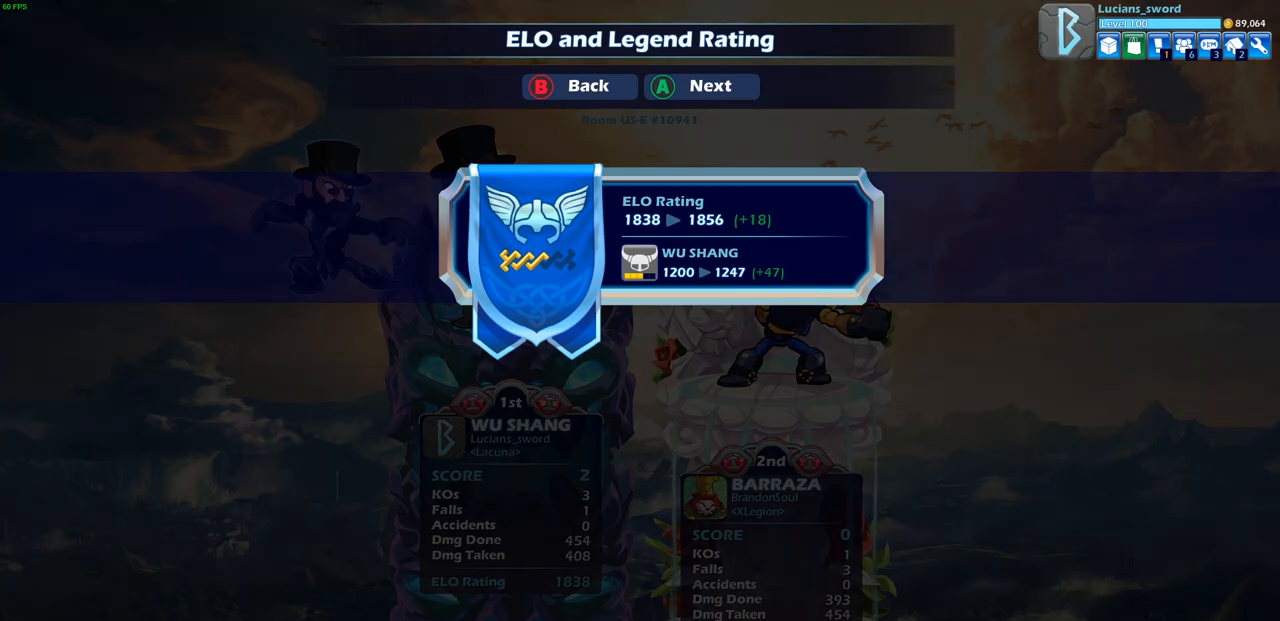
{"buttons": [], "left_stick": "center", "right_stick": "center", "events": [[100, "CROSS", "up"]]}
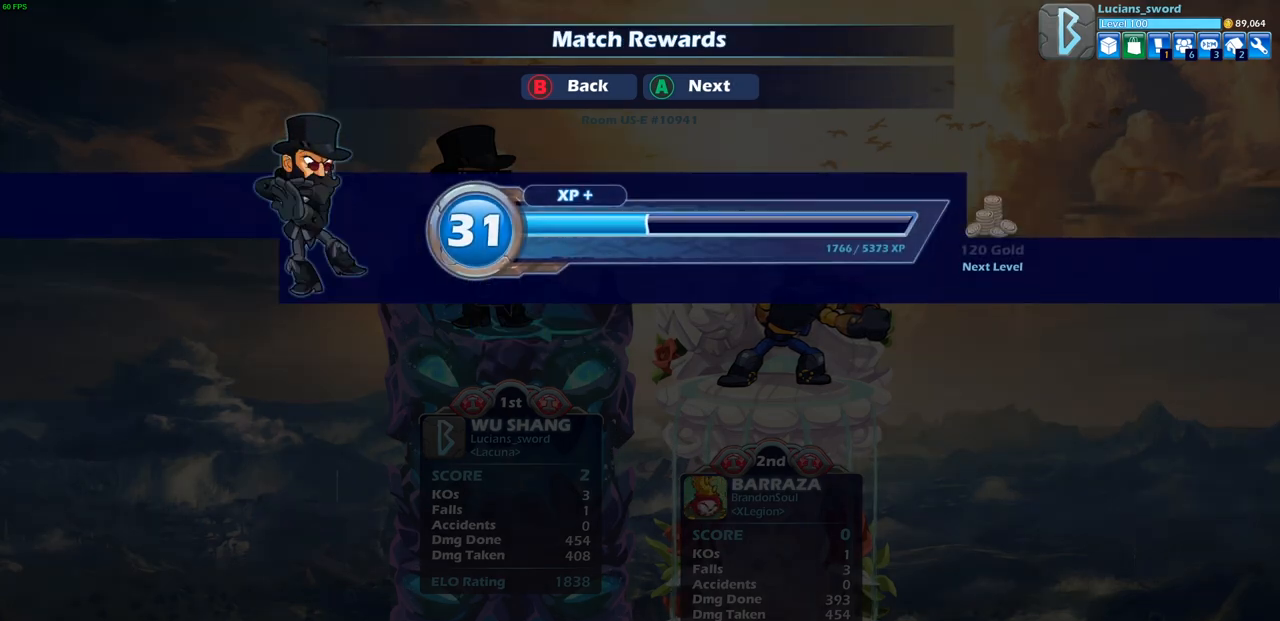
{"buttons": ["CROSS"], "left_stick": "center", "right_stick": "center", "events": [[450, "CROSS", "down"]]}
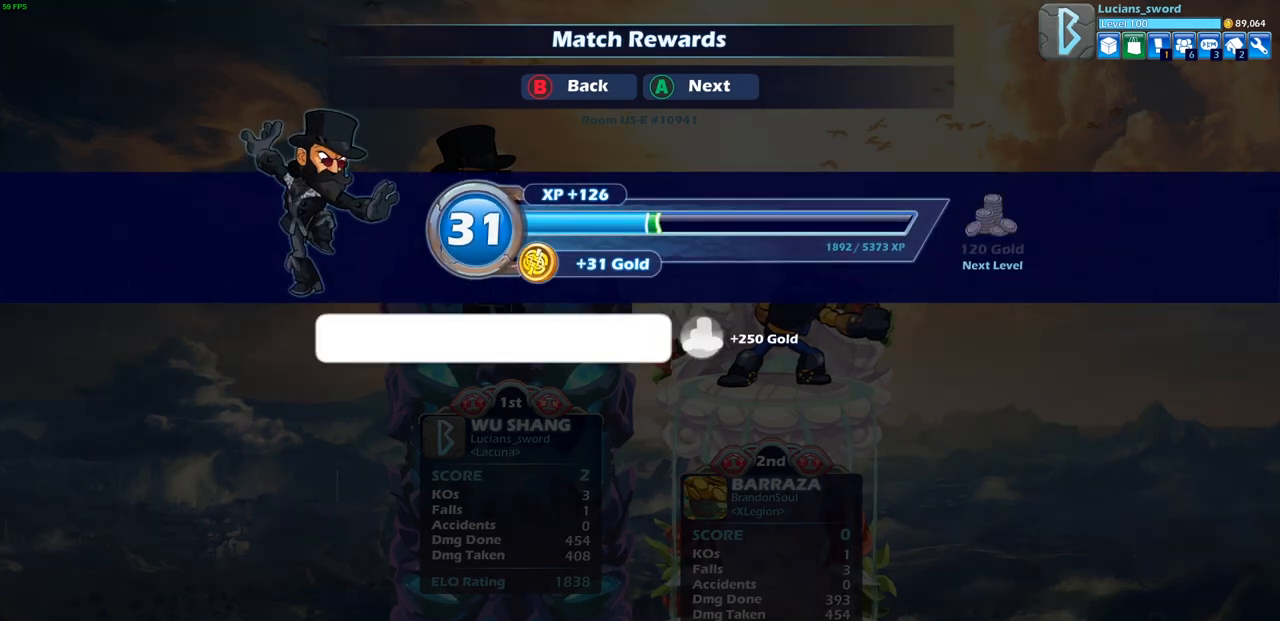
{"buttons": ["CROSS"], "left_stick": "center", "right_stick": "center", "events": [[50, "CROSS", "up"], [450, "CROSS", "down"]]}
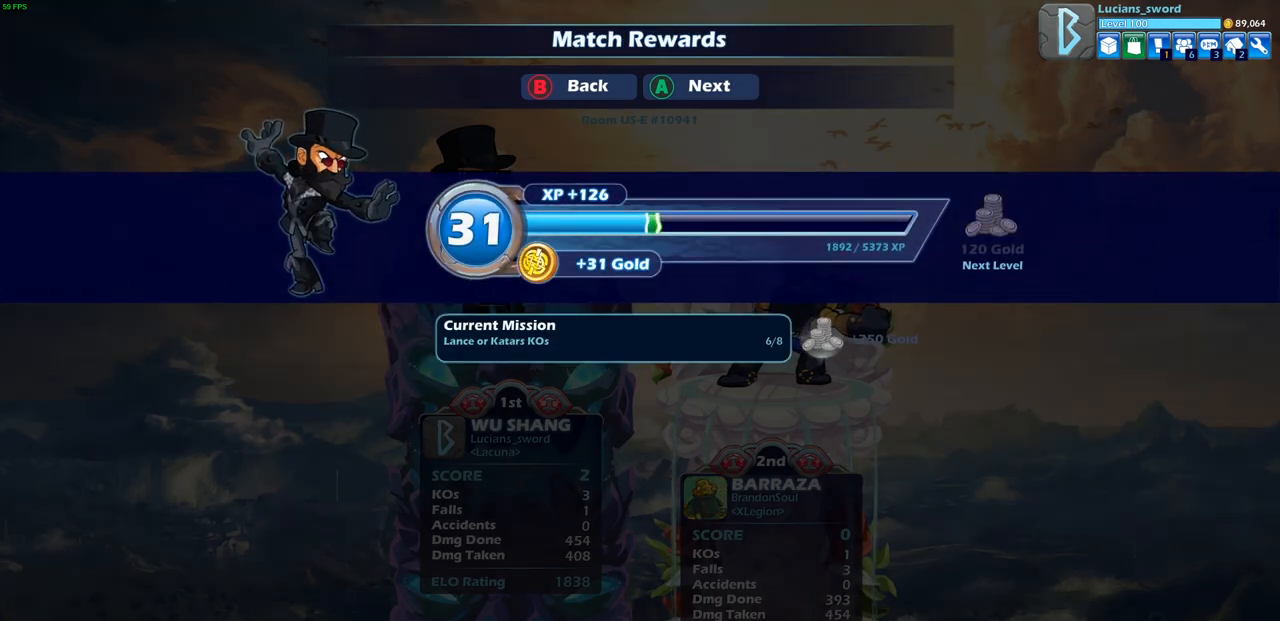
{"buttons": [], "left_stick": "center", "right_stick": "center", "events": [[50, "CROSS", "up"]]}
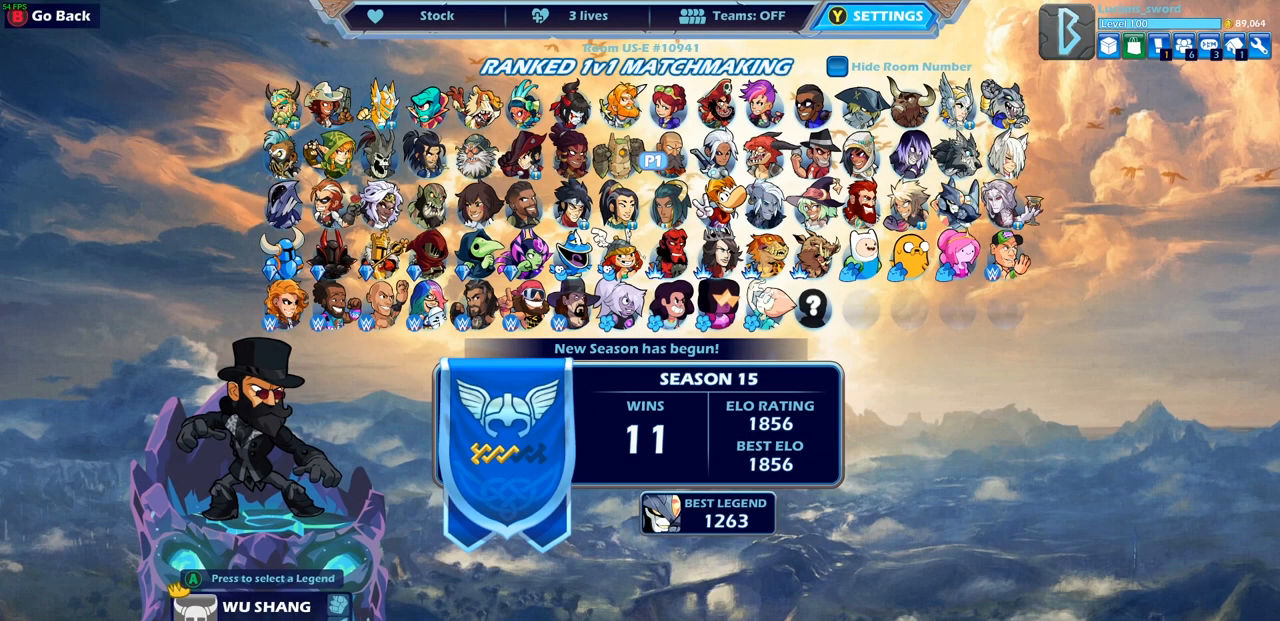
{"buttons": [], "left_stick": "center", "right_stick": "center", "events": []}
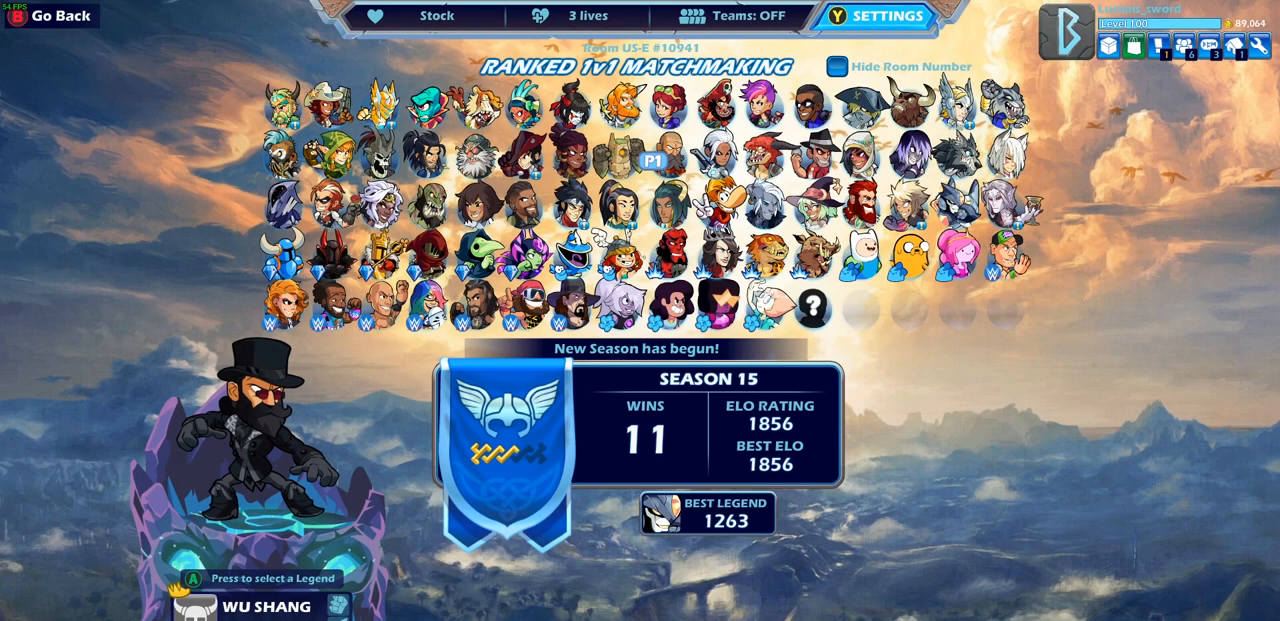
{"buttons": [], "left_stick": "center", "right_stick": "center", "events": []}
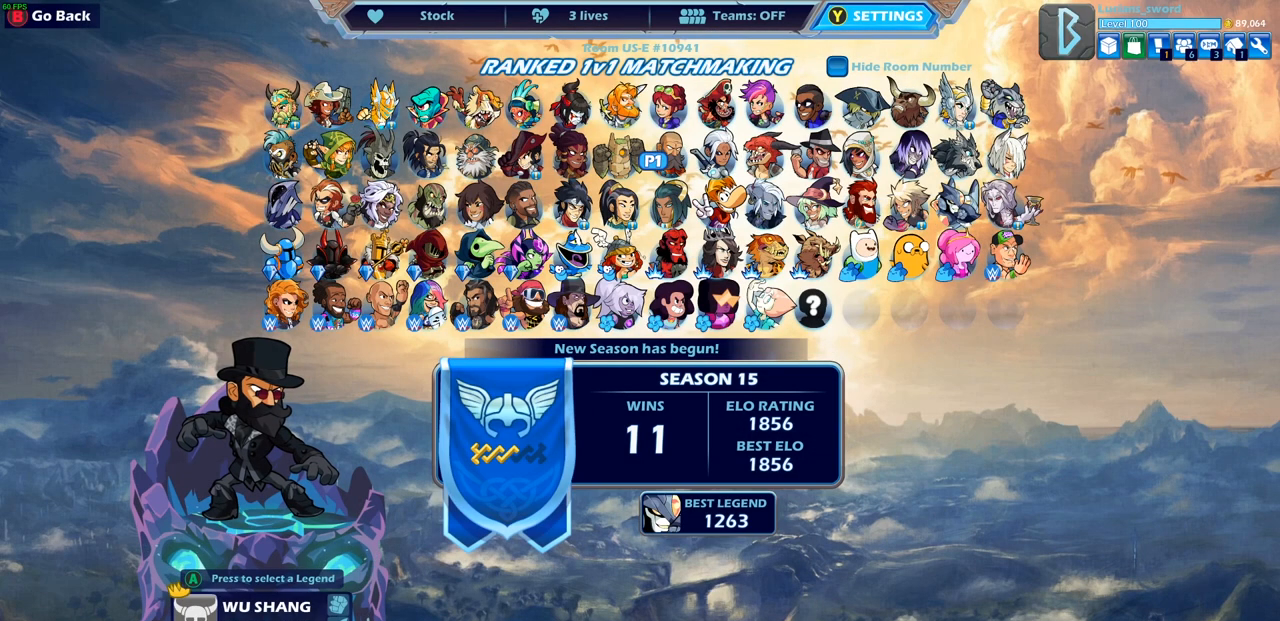
{"buttons": [], "left_stick": "center", "right_stick": "center", "events": []}
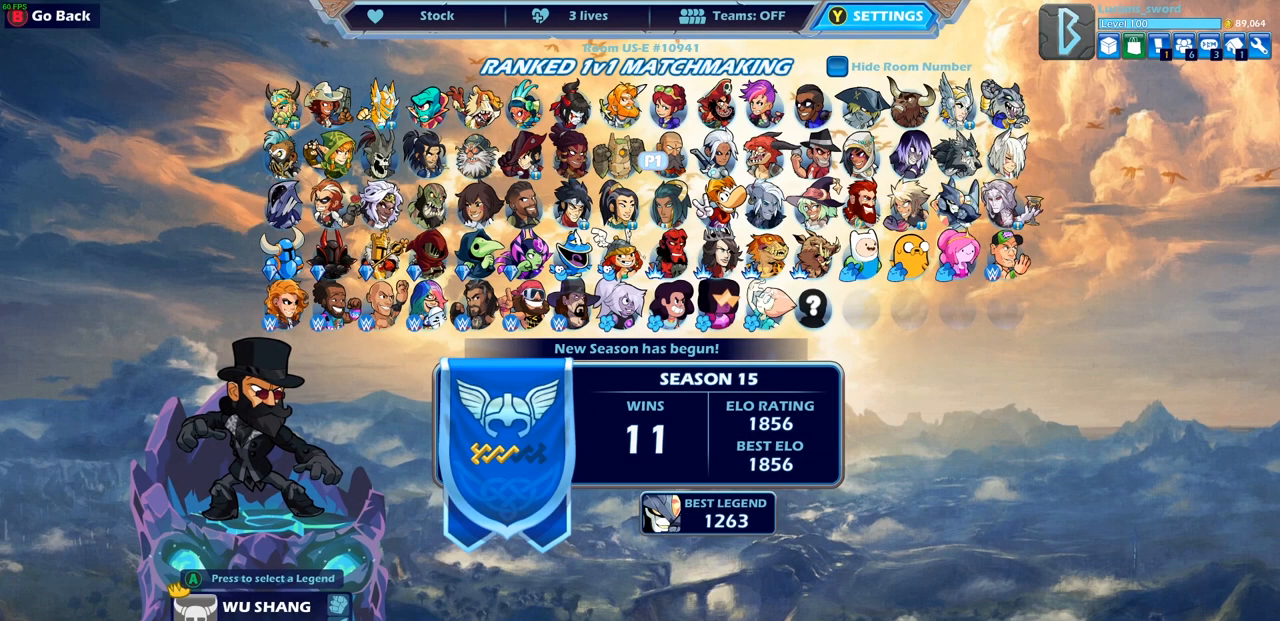
{"buttons": [], "left_stick": "center", "right_stick": "center", "events": []}
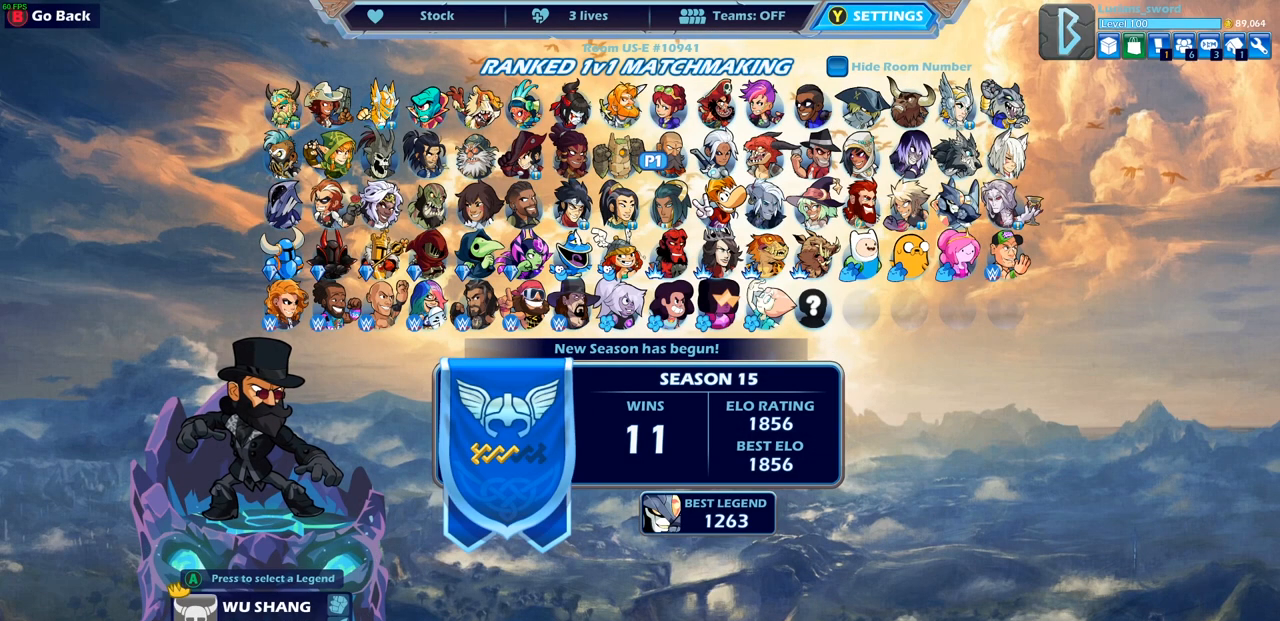
{"buttons": ["SELECT"], "left_stick": "center", "right_stick": "center", "events": [[67, "CIRCLE", "down"], [183, "CIRCLE", "up"], [400, "SELECT", "down"]]}
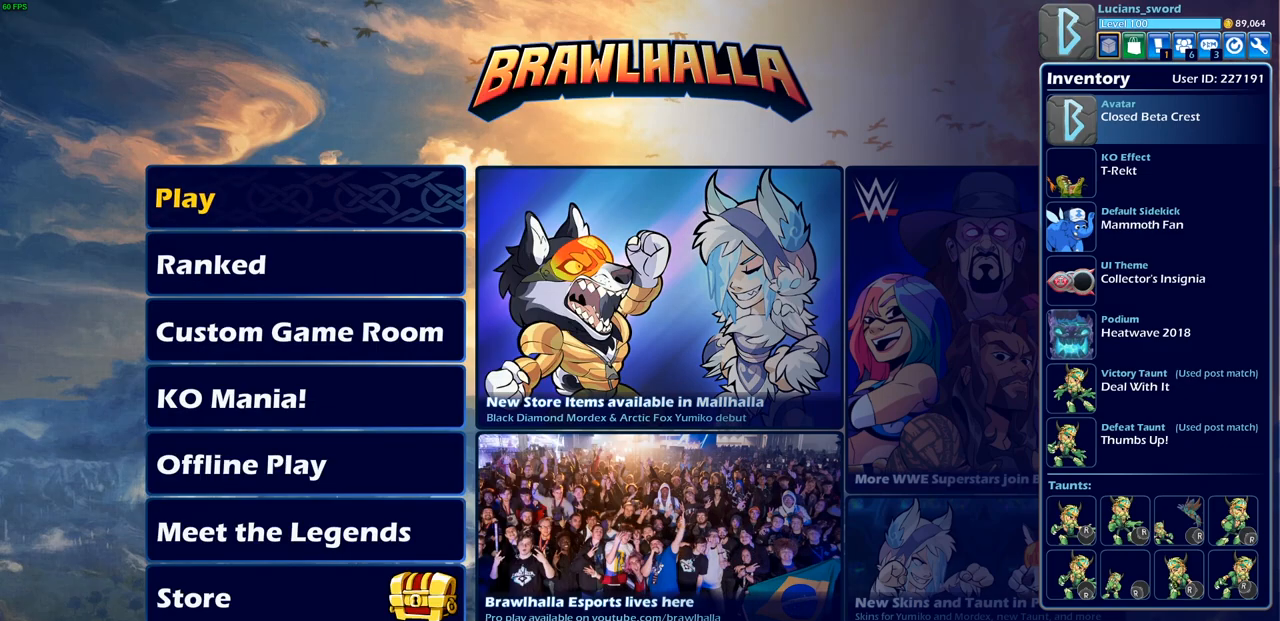
{"buttons": ["DPAD_LEFT"], "left_stick": "center", "right_stick": "center", "events": [[50, "SELECT", "up"], [217, "DPAD_LEFT", "down"], [317, "DPAD_LEFT", "up"], [433, "DPAD_LEFT", "down"]]}
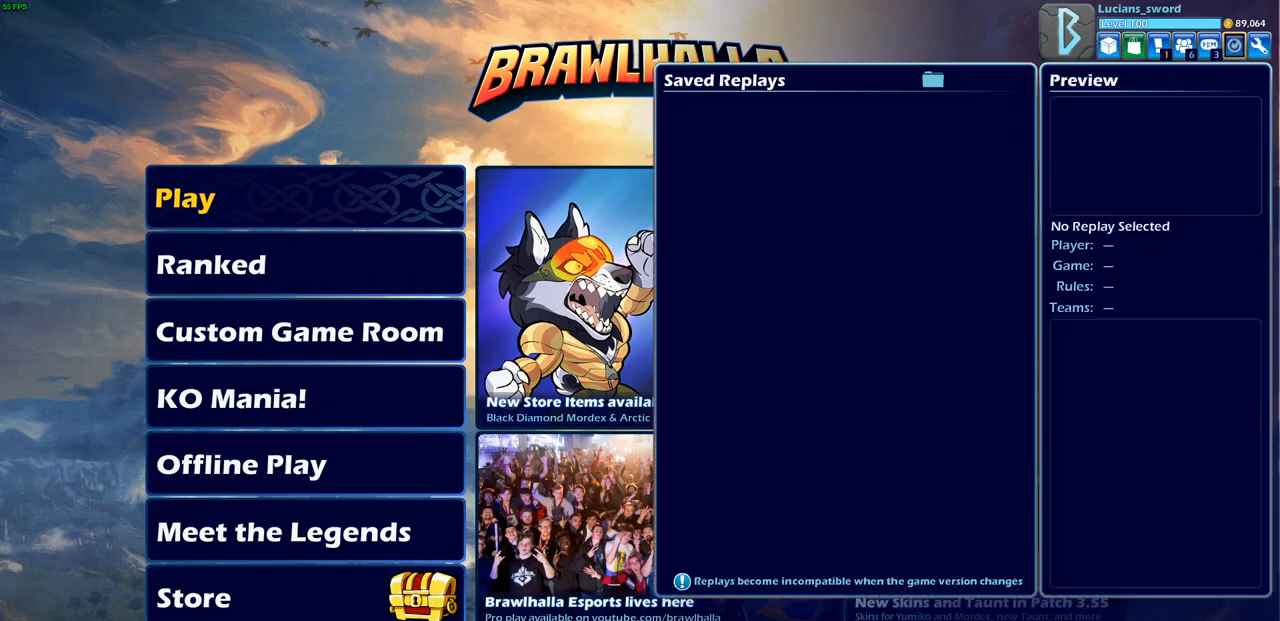
{"buttons": [], "left_stick": "center", "right_stick": "center", "events": [[50, "DPAD_LEFT", "up"]]}
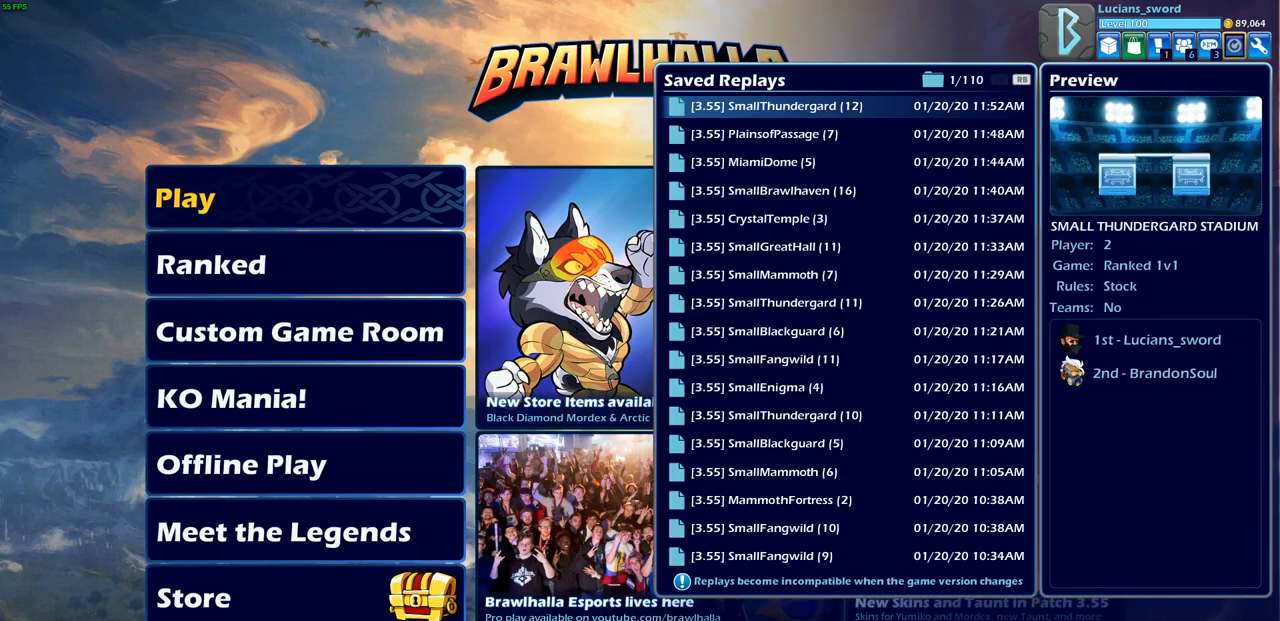
{"buttons": [], "left_stick": "center", "right_stick": "center", "events": [[17, "CROSS", "down"], [50, "CROSS", "up"]]}
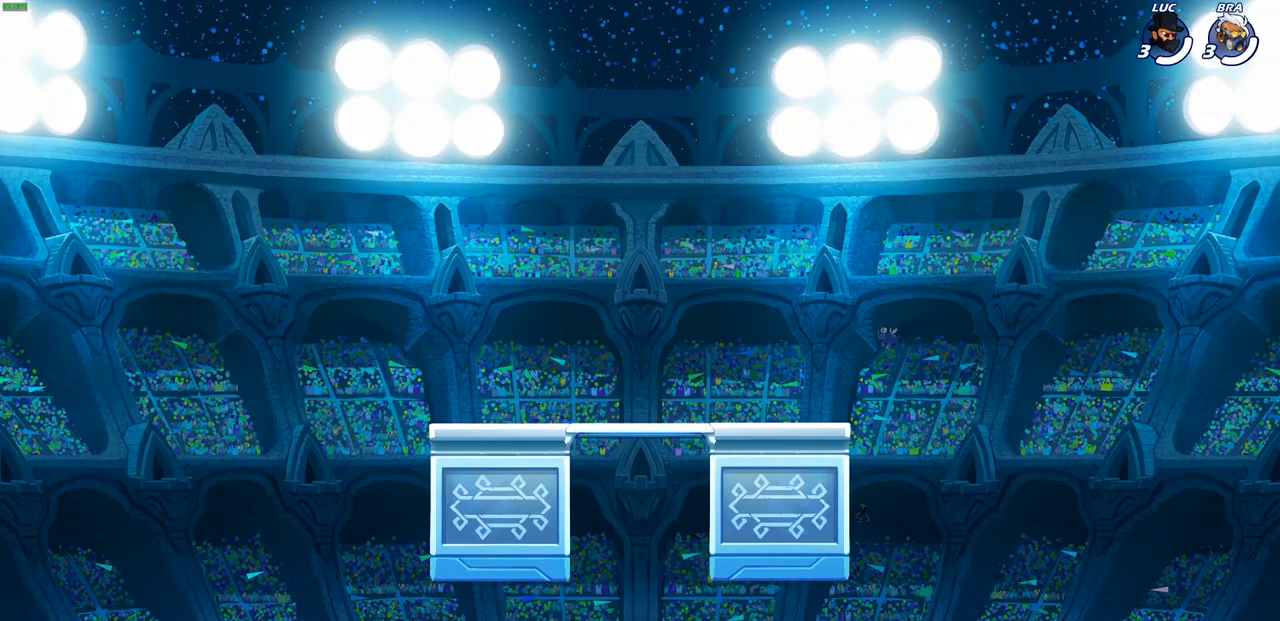
{"buttons": [], "left_stick": "center", "right_stick": "center", "events": []}
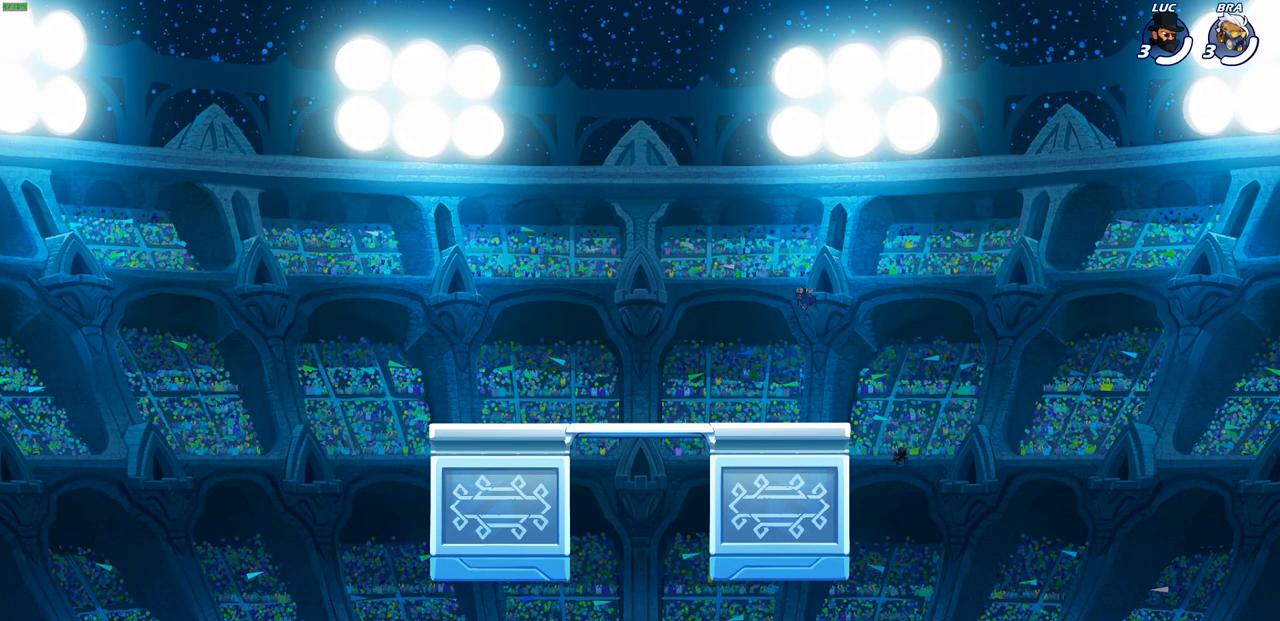
{"buttons": [], "left_stick": "center", "right_stick": "center", "events": []}
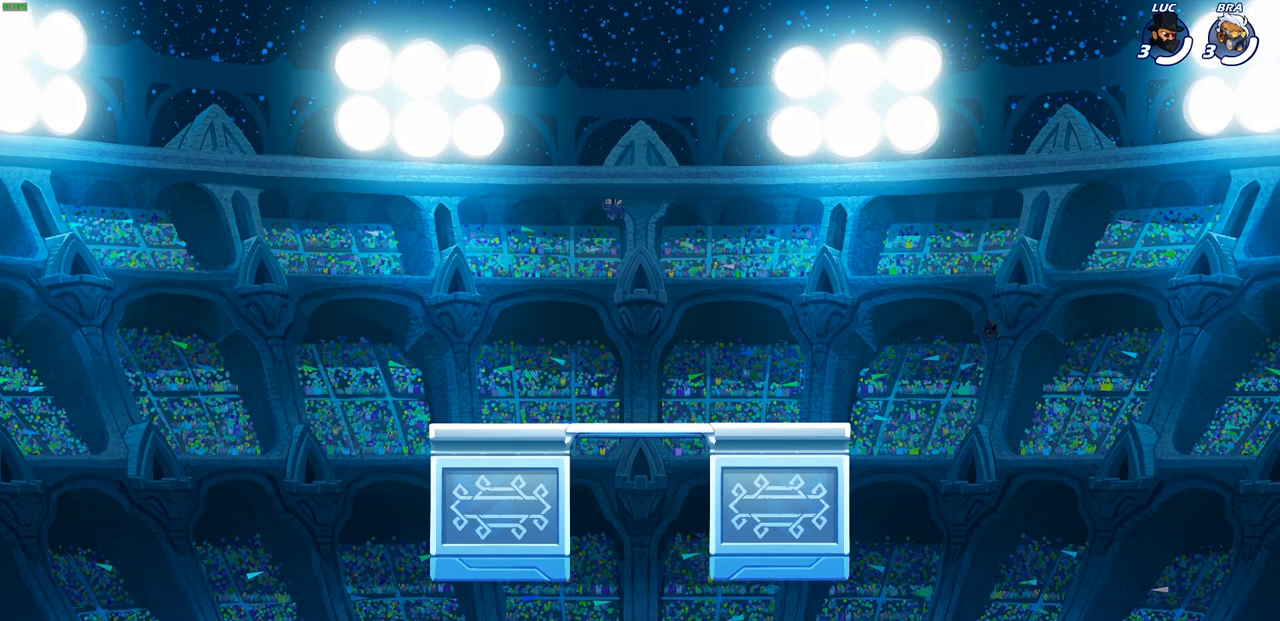
{"buttons": [], "left_stick": "center", "right_stick": "center", "events": []}
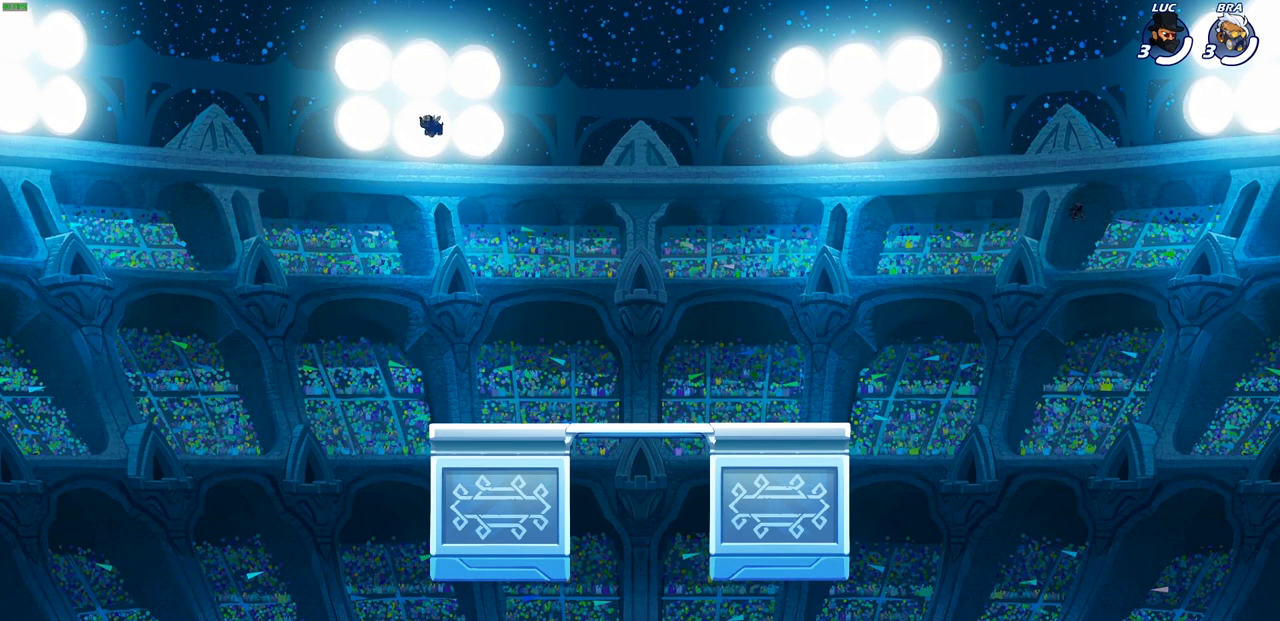
{"buttons": [], "left_stick": "center", "right_stick": "center", "events": []}
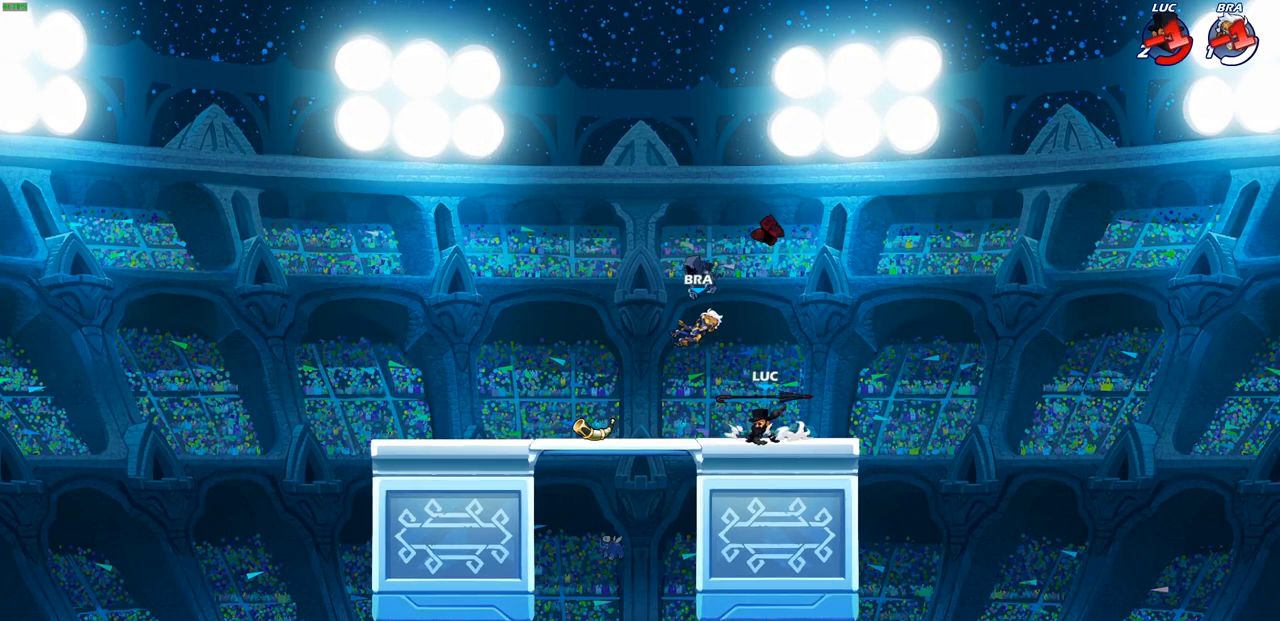
{"buttons": [], "left_stick": "center", "right_stick": "center", "events": []}
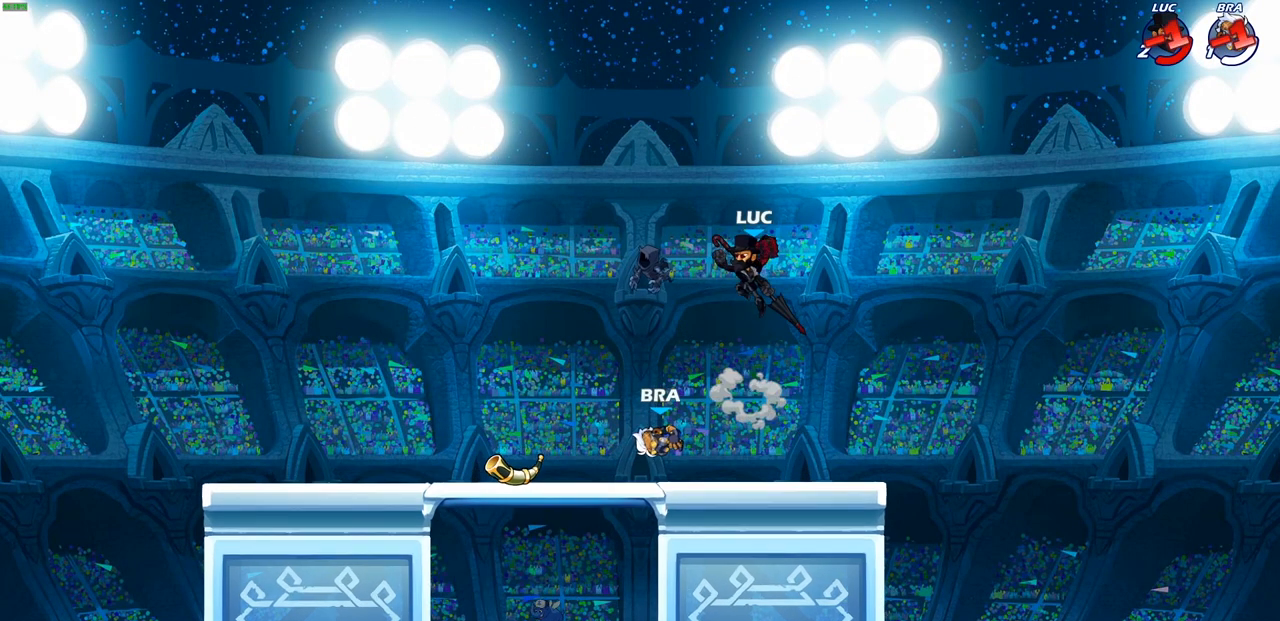
{"buttons": [], "left_stick": "center", "right_stick": "center", "events": [[267, "CIRCLE", "down"], [367, "CIRCLE", "up"]]}